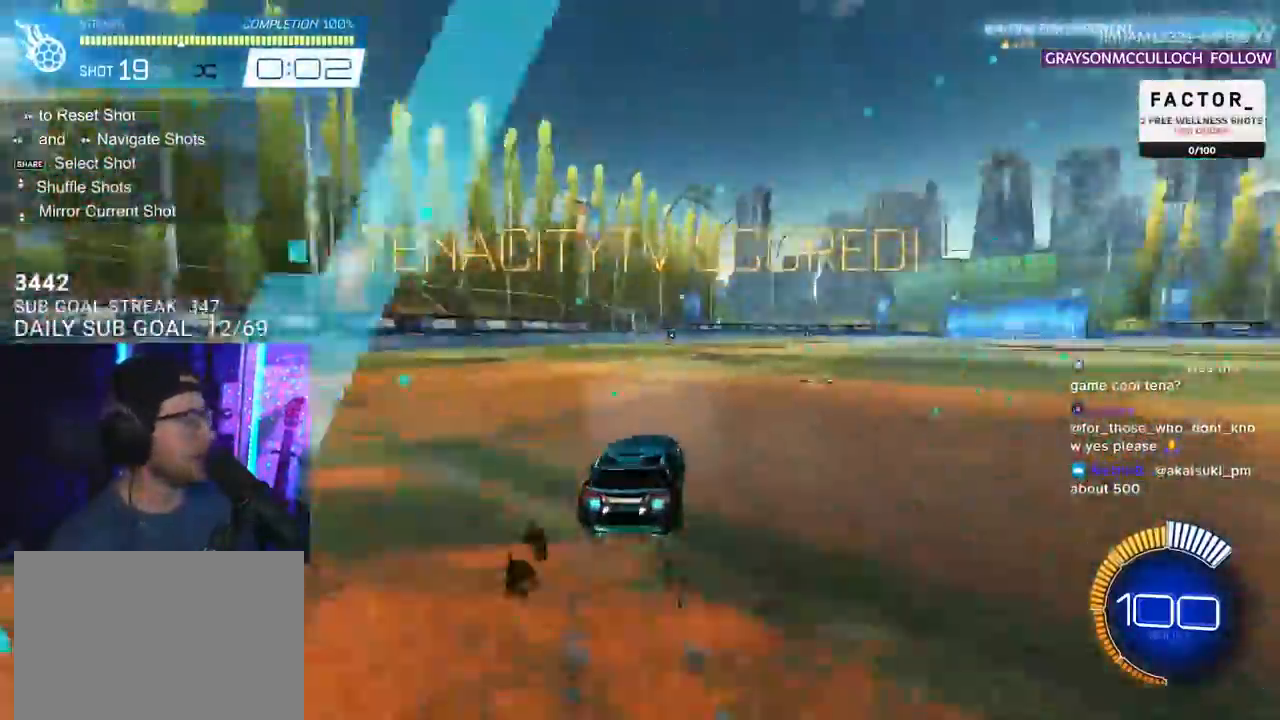
Gameplay with a controller (PlayStation layout); each line is a JSON object with the inputs held at the frame after it. "events" lists button and stick changes between this image and that frame as [ms after this image, input, new state], when the widget could be followed in between. Not read: SELECT START.
{"buttons": ["SQUARE", "R2"], "left_stick": "down", "right_stick": "center", "events": [[83, "R1", "up"], [133, "CROSS", "down"], [233, "CROSS", "up"], [250, "L2", "down"], [250, "left_stick", "up-left"], [300, "CROSS", "down"], [350, "SQUARE", "down"], [367, "L2", "up"], [383, "left_stick", "down"], [400, "CROSS", "up"]]}
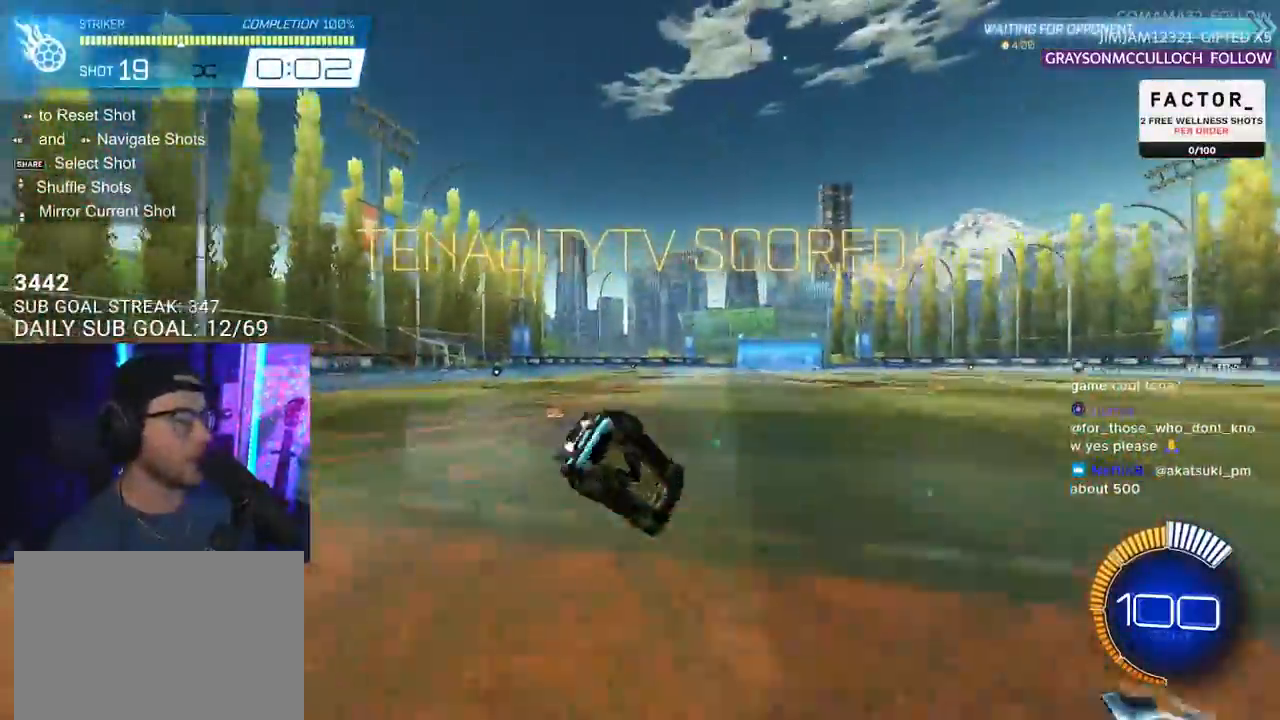
{"buttons": ["L2", "R2"], "left_stick": "down-left", "right_stick": "center", "events": [[17, "left_stick", "down-left"], [33, "SQUARE", "up"], [50, "L2", "down"]]}
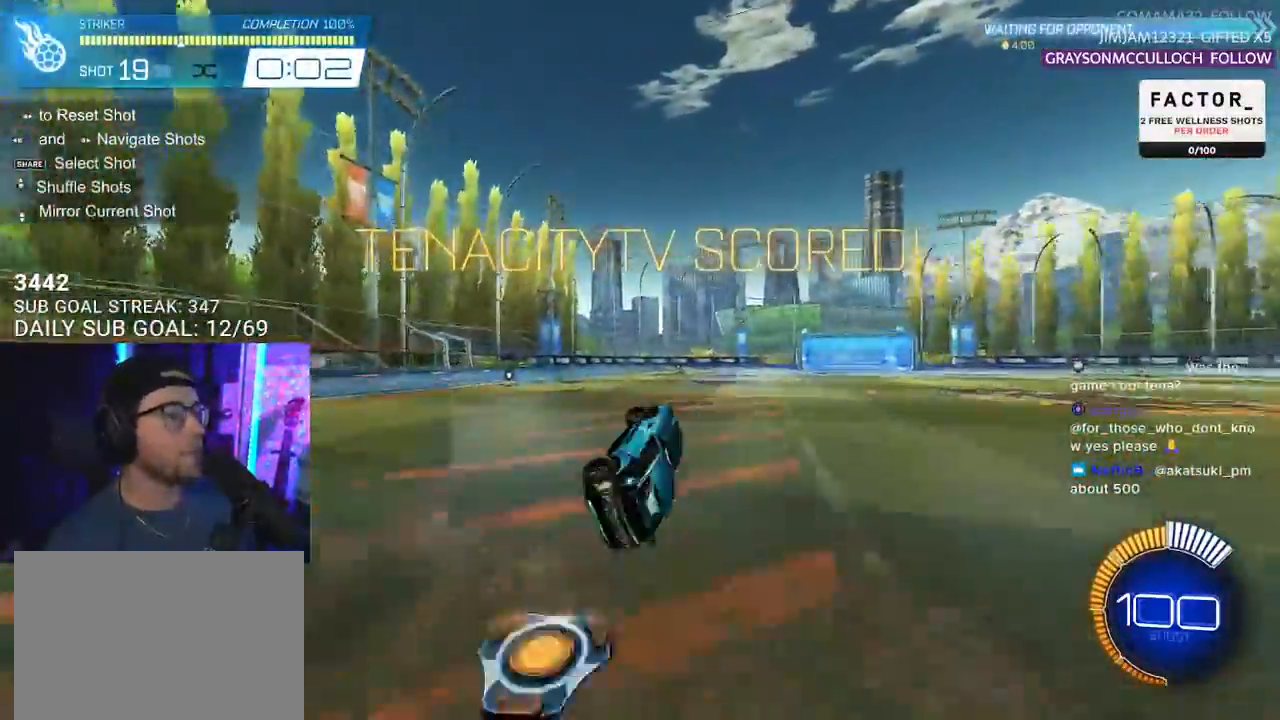
{"buttons": [], "left_stick": "center", "right_stick": "center", "events": [[117, "L2", "up"], [167, "left_stick", "center"], [433, "R2", "up"]]}
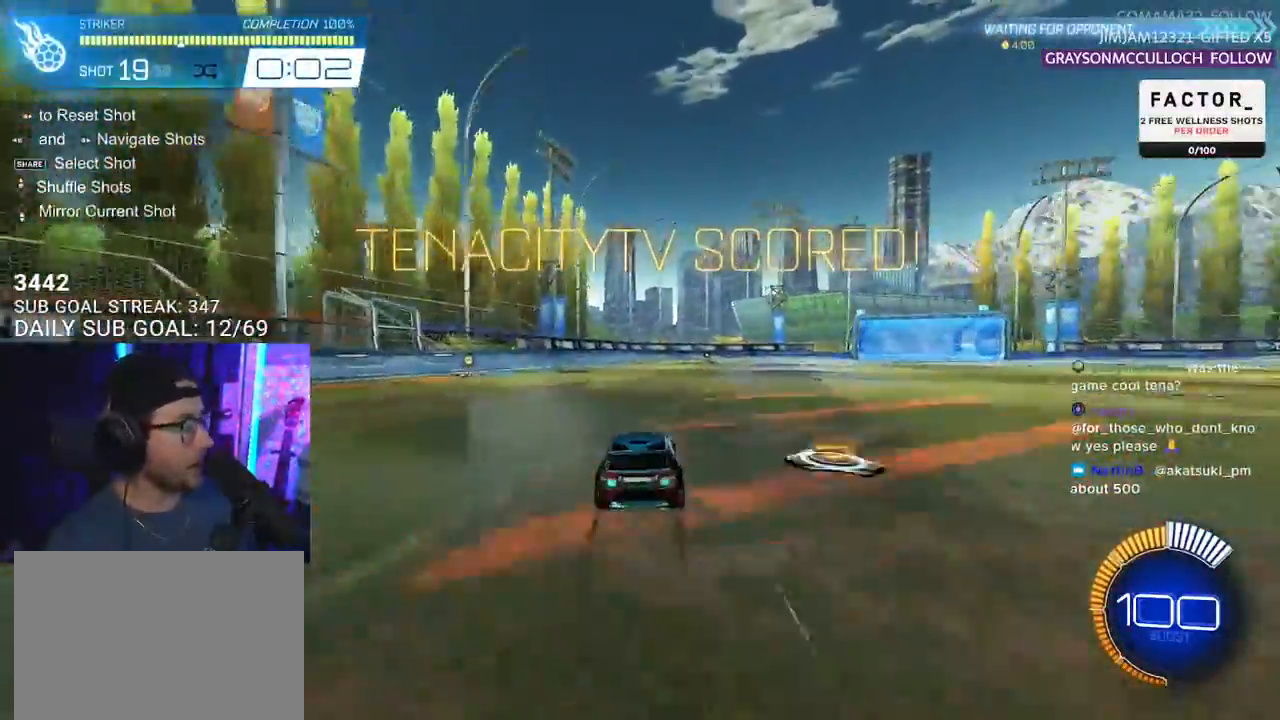
{"buttons": [], "left_stick": "center", "right_stick": "center", "events": []}
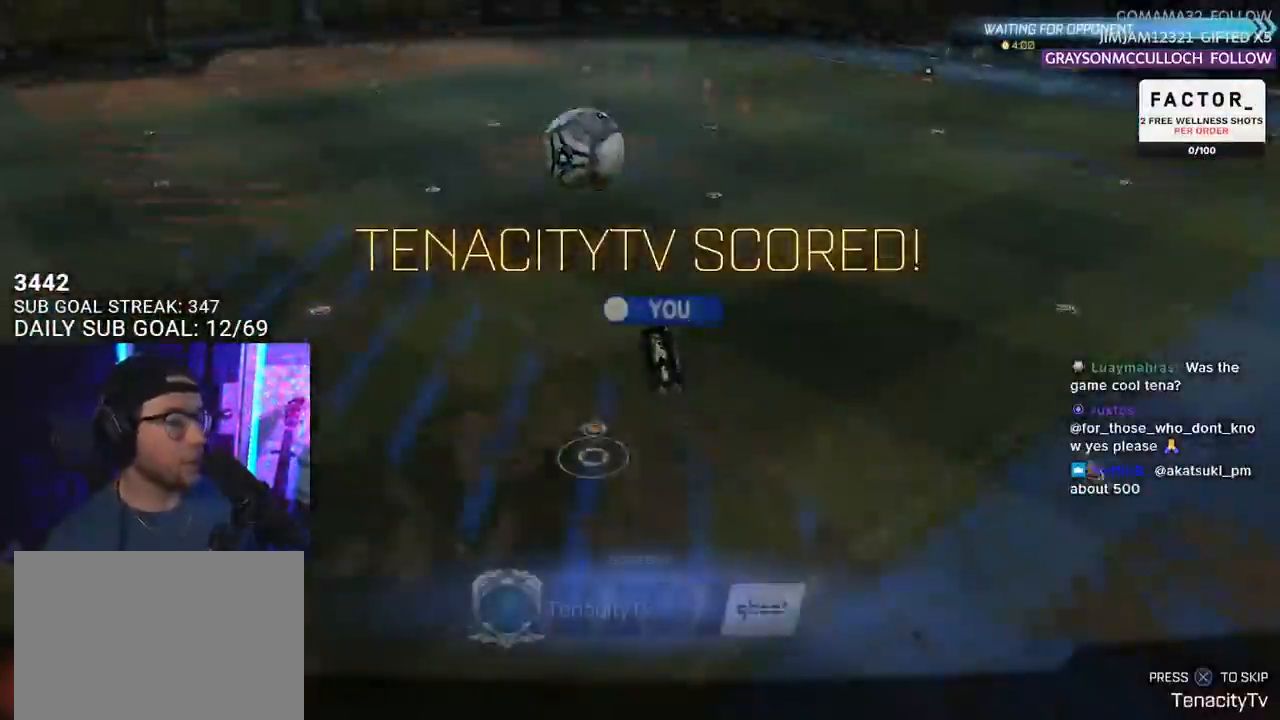
{"buttons": ["CROSS"], "left_stick": "center", "right_stick": "center", "events": [[450, "CROSS", "down"]]}
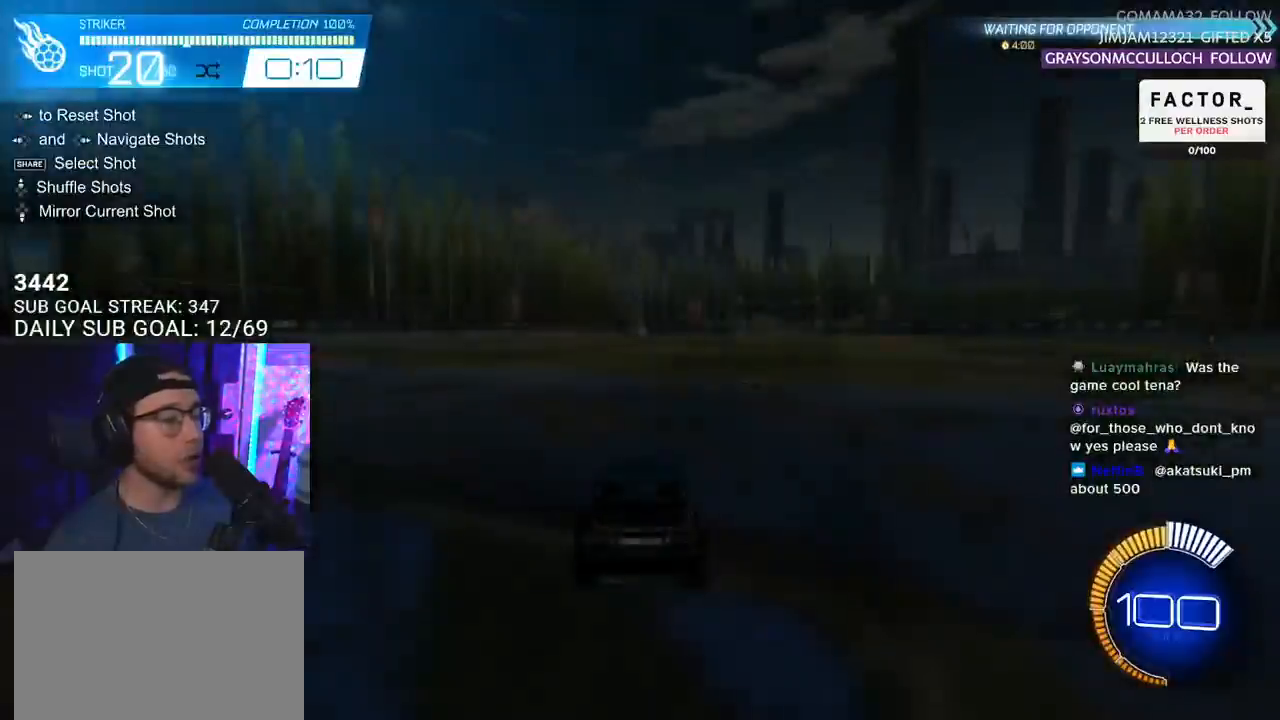
{"buttons": ["TRIANGLE", "R1", "R2"], "left_stick": "center", "right_stick": "center", "events": [[33, "CROSS", "up"], [400, "R2", "down"], [433, "R1", "down"], [467, "TRIANGLE", "down"]]}
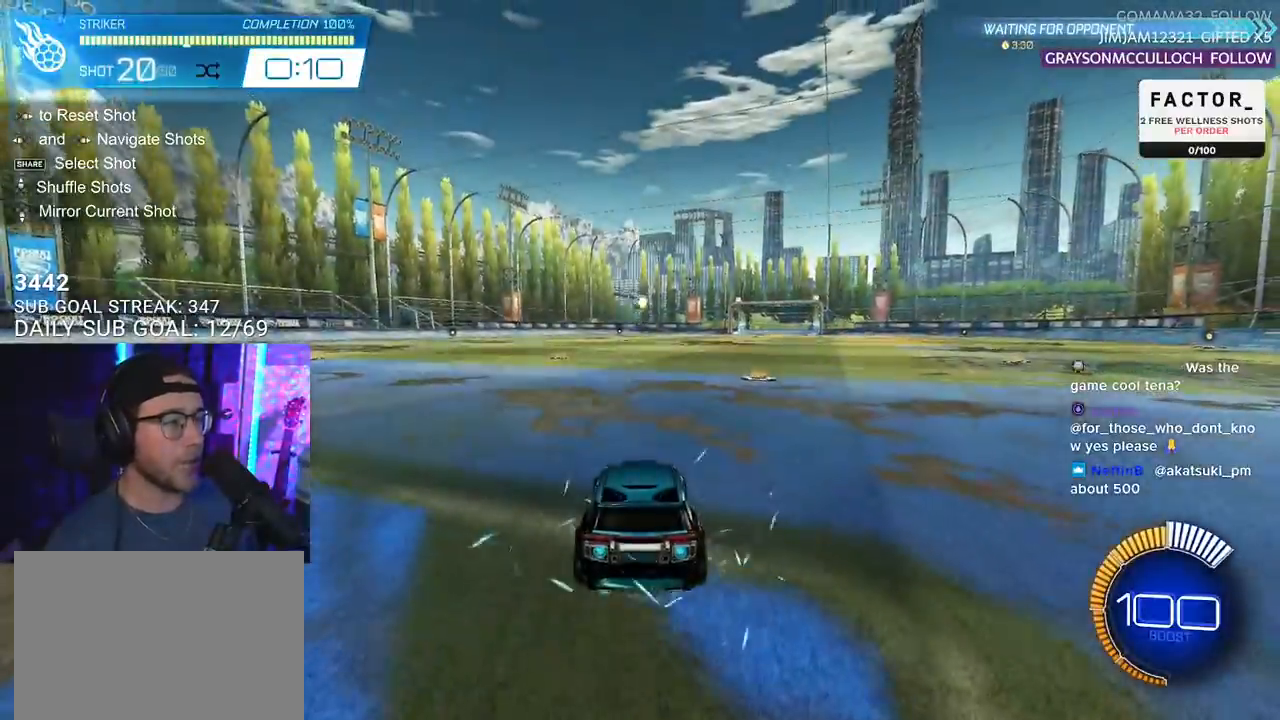
{"buttons": ["R2"], "left_stick": "center", "right_stick": "center", "events": [[100, "TRIANGLE", "up"], [167, "left_stick", "left"], [333, "left_stick", "center"], [433, "R1", "up"]]}
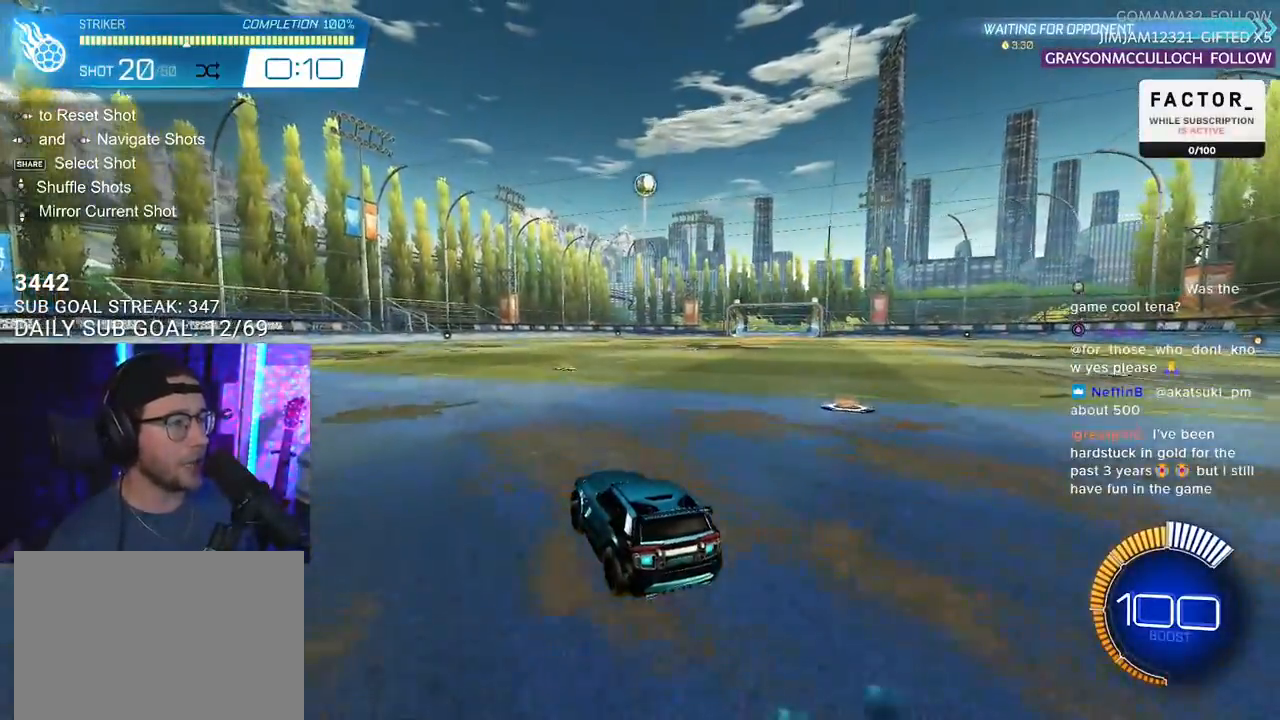
{"buttons": ["R2"], "left_stick": "center", "right_stick": "center", "events": [[50, "left_stick", "right"], [133, "L2", "down"], [233, "L2", "up"], [250, "left_stick", "center"]]}
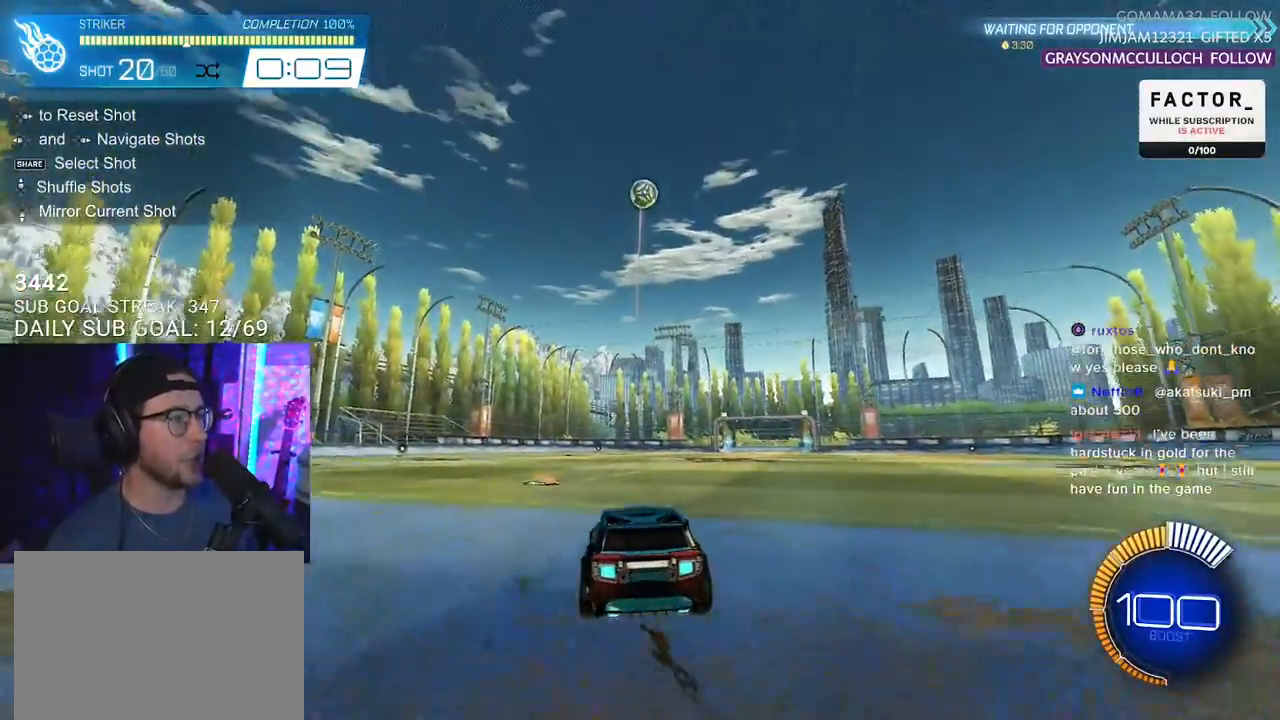
{"buttons": [], "left_stick": "center", "right_stick": "center", "events": [[17, "L2", "down"], [17, "R2", "up"], [50, "left_stick", "right"], [150, "left_stick", "center"], [167, "R2", "down"], [183, "L2", "up"], [333, "R2", "up"]]}
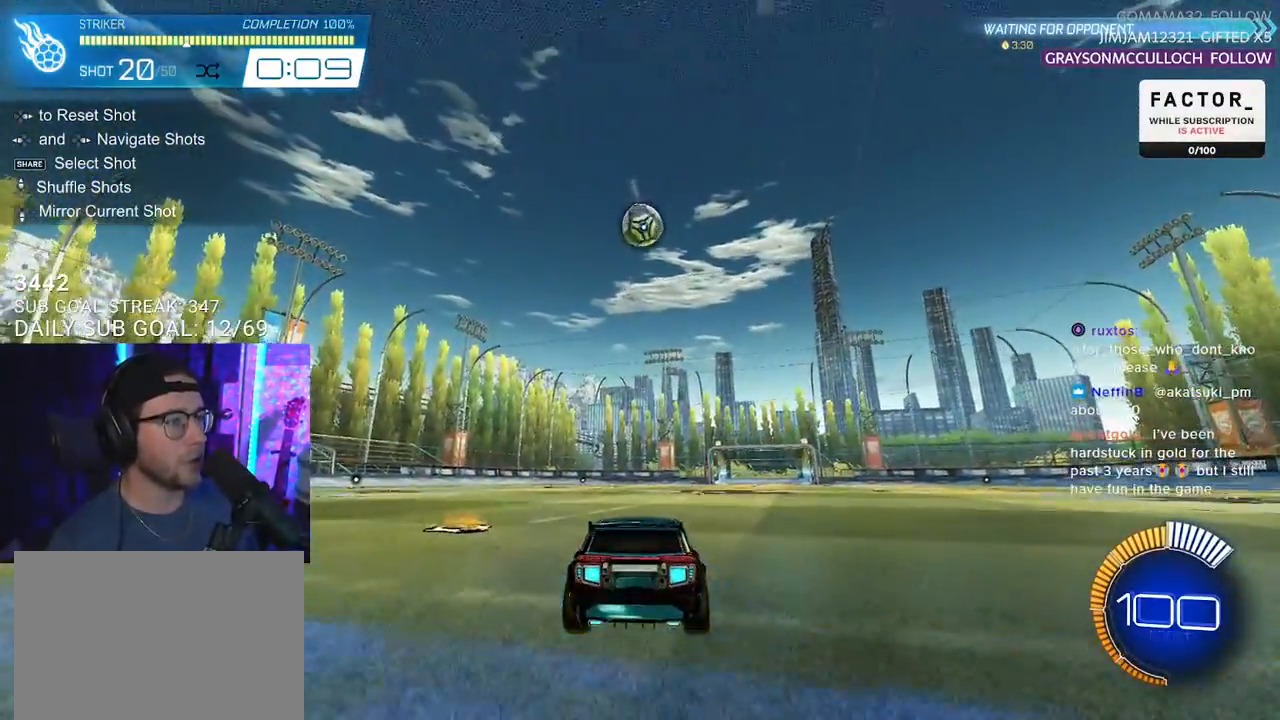
{"buttons": ["CROSS", "R2"], "left_stick": "down", "right_stick": "center", "events": [[133, "left_stick", "right"], [183, "left_stick", "center"], [433, "R2", "down"], [450, "CROSS", "down"], [467, "left_stick", "down"]]}
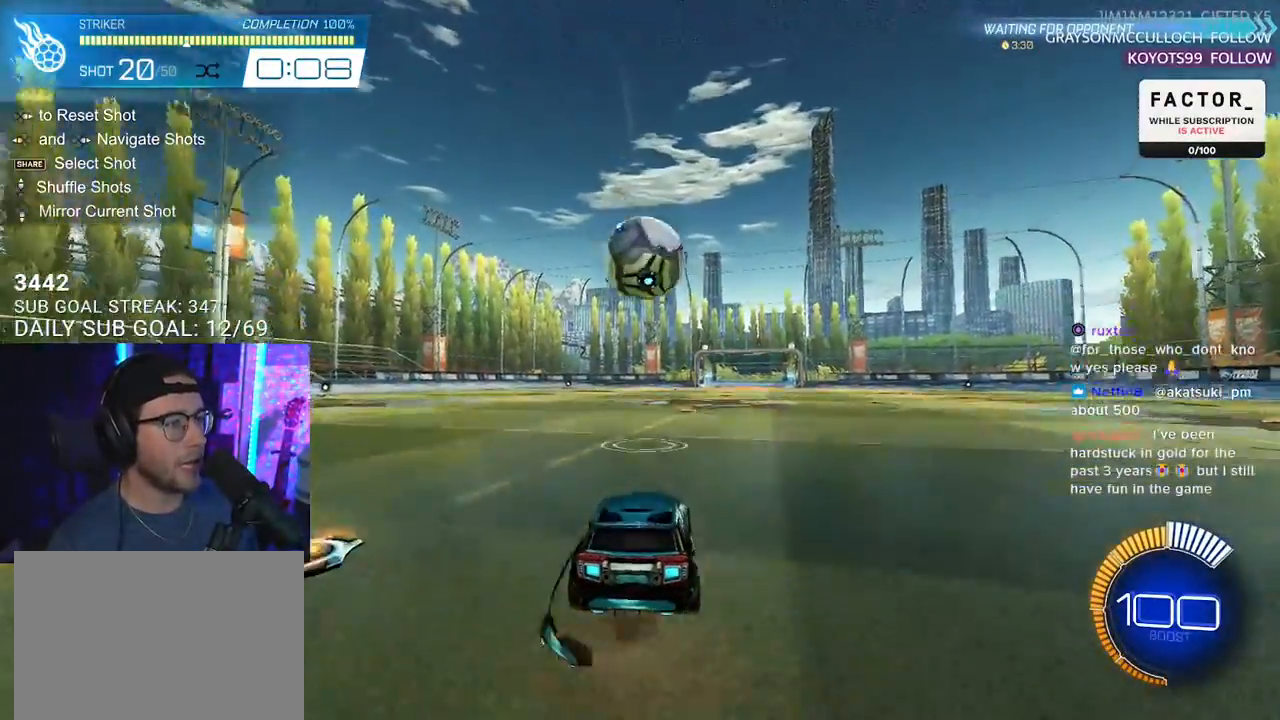
{"buttons": ["R1", "R2", "L3"], "left_stick": "up-left", "right_stick": "center", "events": [[83, "CROSS", "up"], [83, "left_stick", "center"], [150, "CROSS", "down"], [183, "L3", "down"], [200, "left_stick", "down-left"], [267, "R1", "down"], [317, "CROSS", "up"], [350, "left_stick", "up-left"]]}
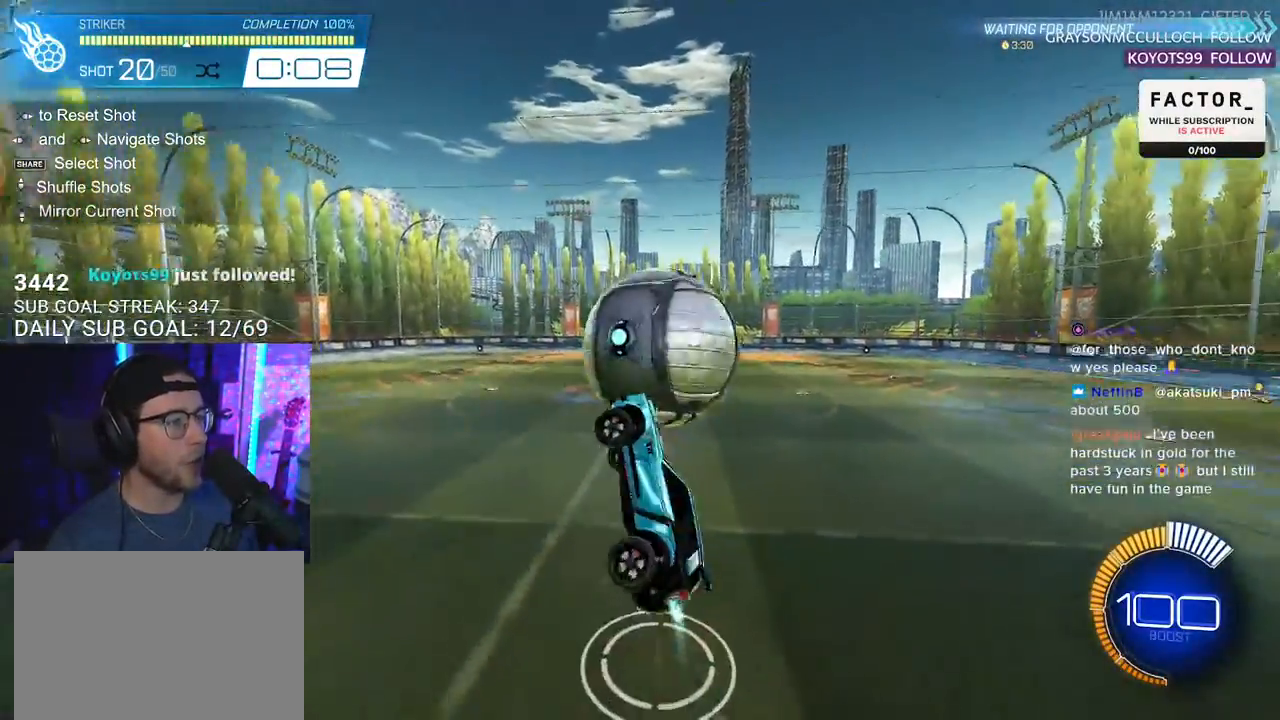
{"buttons": ["R1", "R2", "L3"], "left_stick": "up-left", "right_stick": "center", "events": [[50, "left_stick", "up"], [150, "R1", "up"], [267, "R1", "down"], [267, "left_stick", "left"], [383, "L3", "up"], [450, "left_stick", "up-left"], [483, "L3", "down"]]}
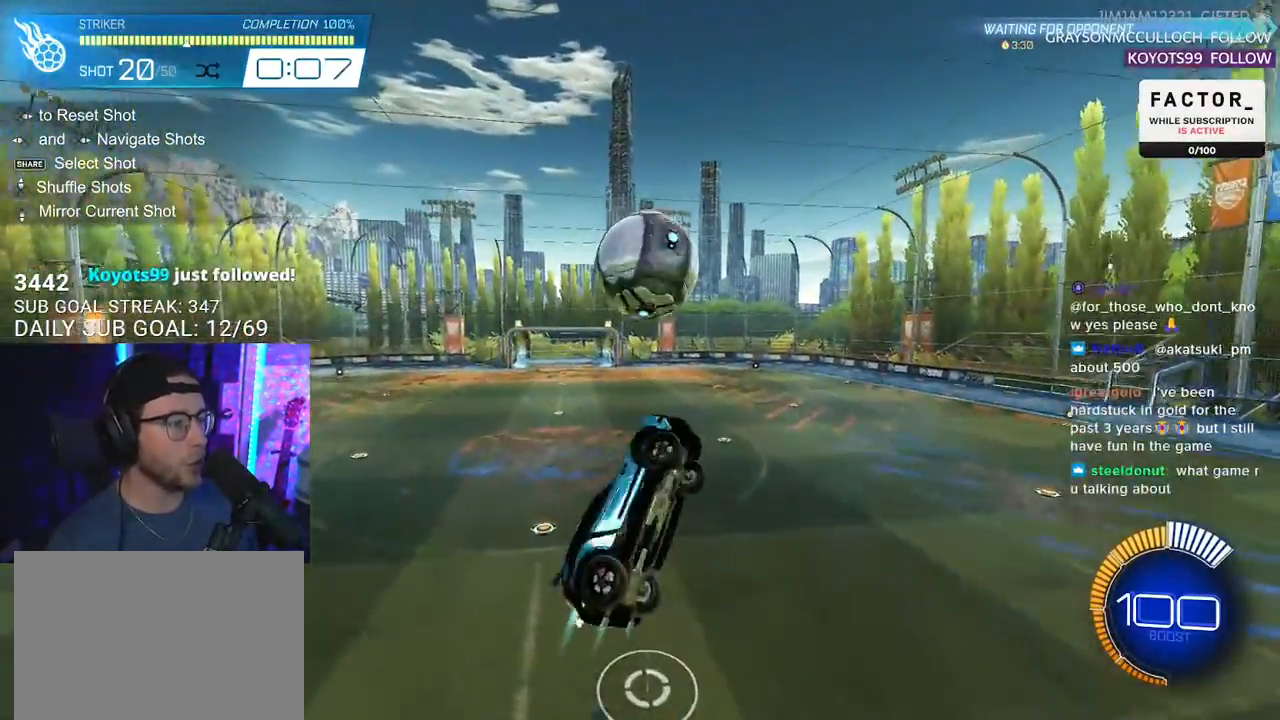
{"buttons": ["R1", "R2", "L3"], "left_stick": "up-left", "right_stick": "center", "events": []}
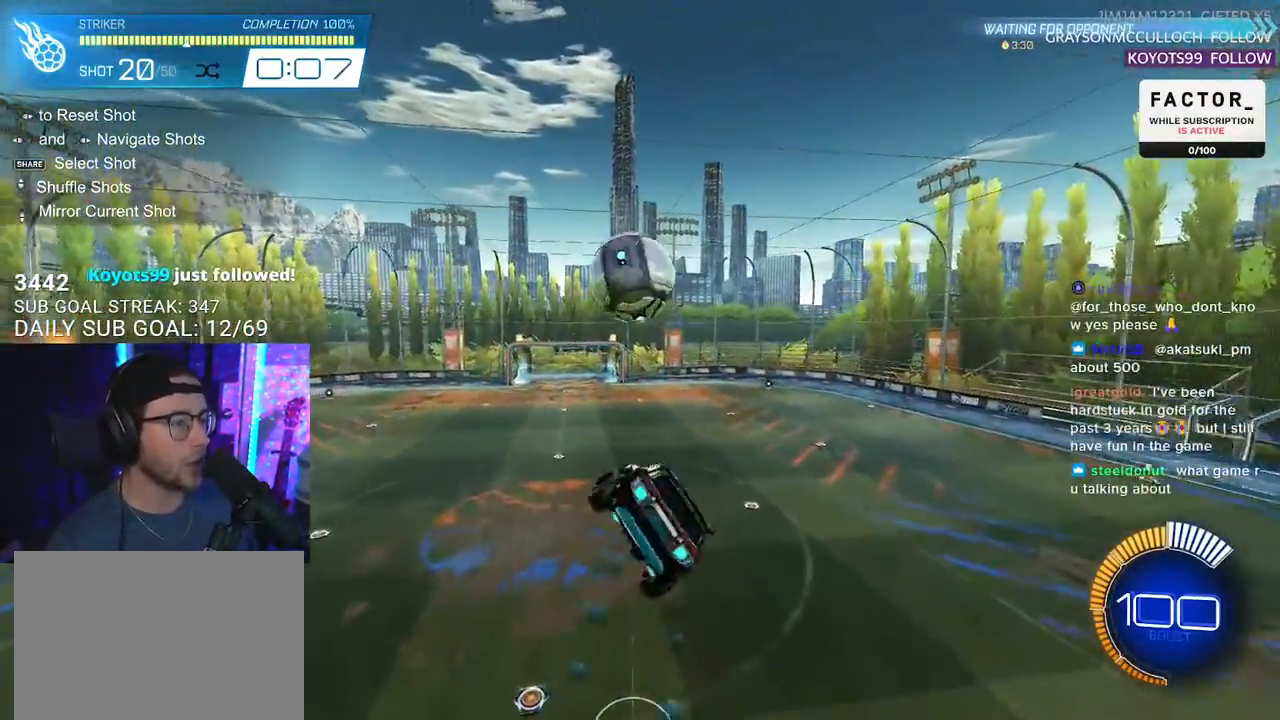
{"buttons": ["R1", "R2", "L3"], "left_stick": "up-left", "right_stick": "center", "events": [[183, "left_stick", "down-left"], [333, "left_stick", "up-left"]]}
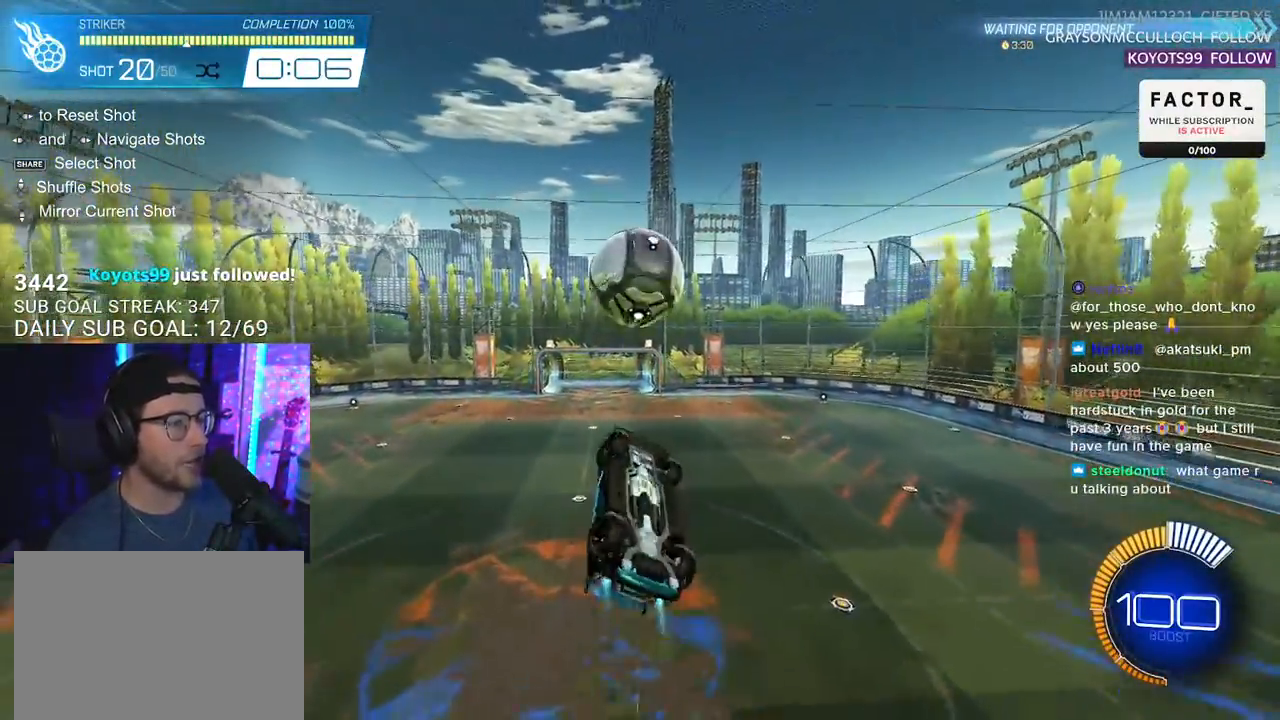
{"buttons": ["R1", "R2", "L3"], "left_stick": "up-left", "right_stick": "center", "events": [[117, "left_stick", "down"], [283, "L3", "up"], [317, "left_stick", "down-left"], [417, "L3", "down"], [467, "left_stick", "up-left"]]}
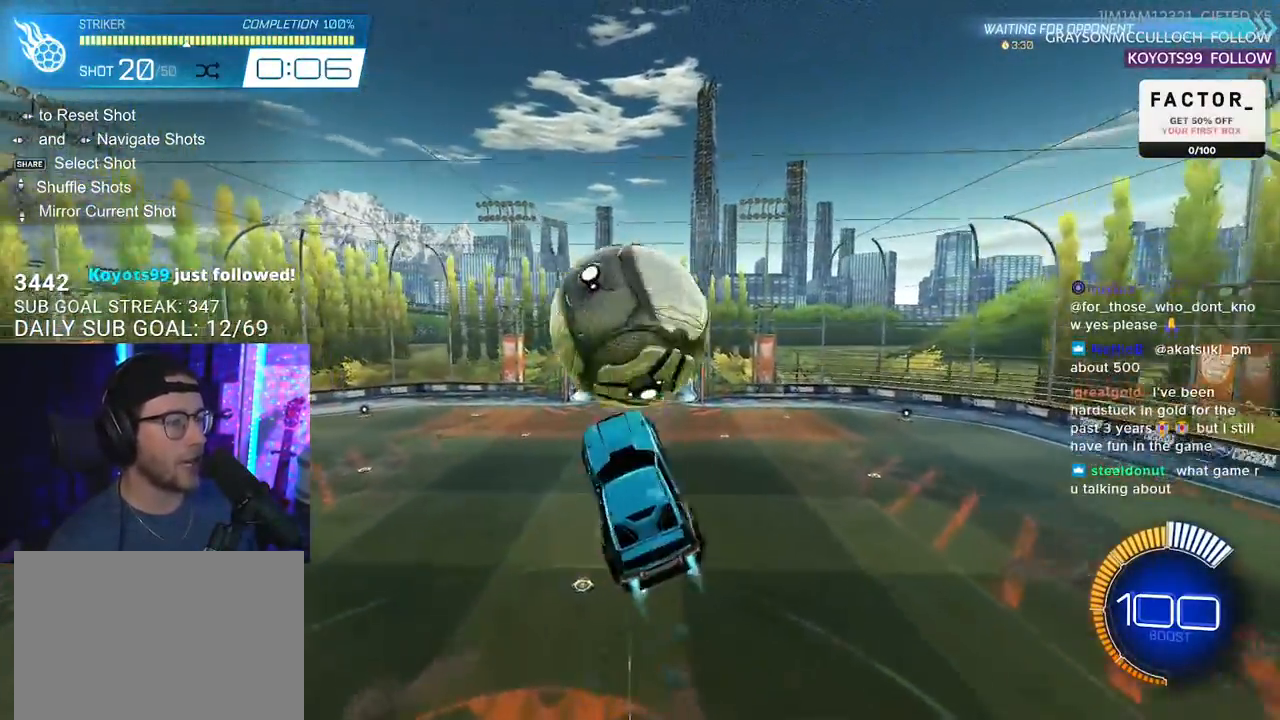
{"buttons": ["R1", "R2", "L3"], "left_stick": "down-right", "right_stick": "center", "events": [[283, "left_stick", "down-right"]]}
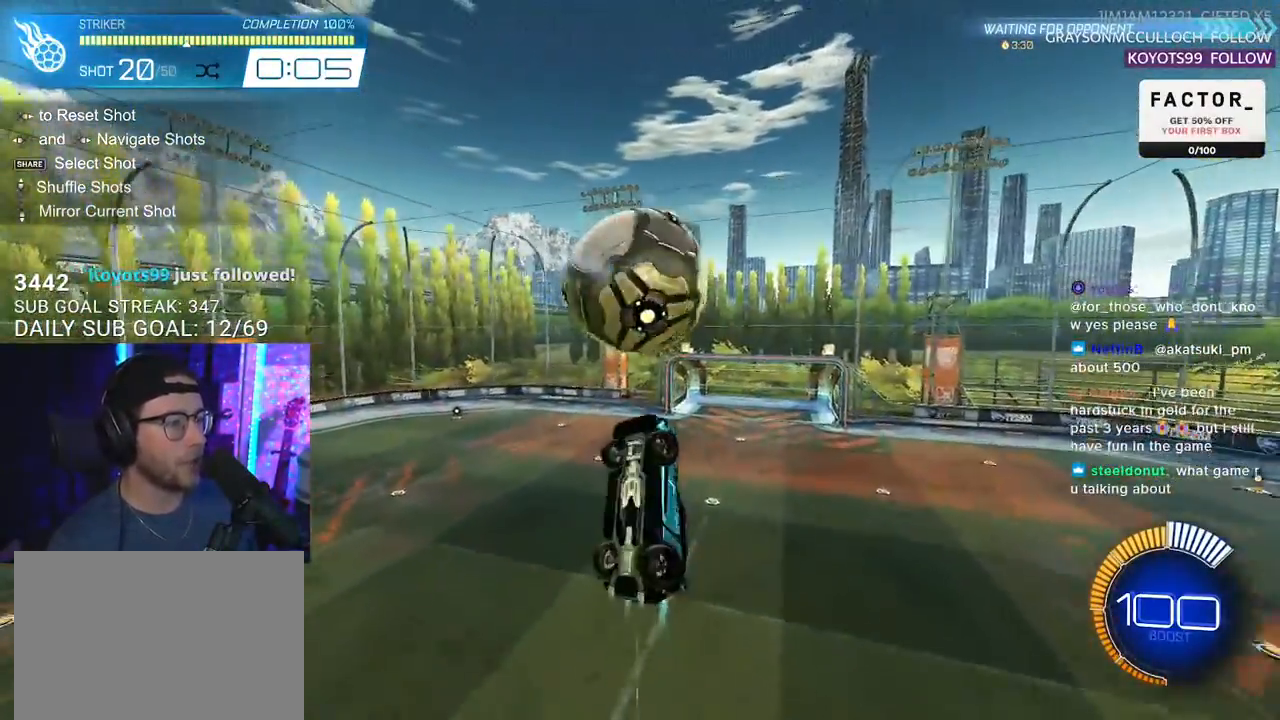
{"buttons": ["R1", "R2", "L3"], "left_stick": "down", "right_stick": "center", "events": [[50, "left_stick", "down"], [183, "left_stick", "left"], [267, "left_stick", "up-left"], [433, "left_stick", "center"], [483, "left_stick", "down"]]}
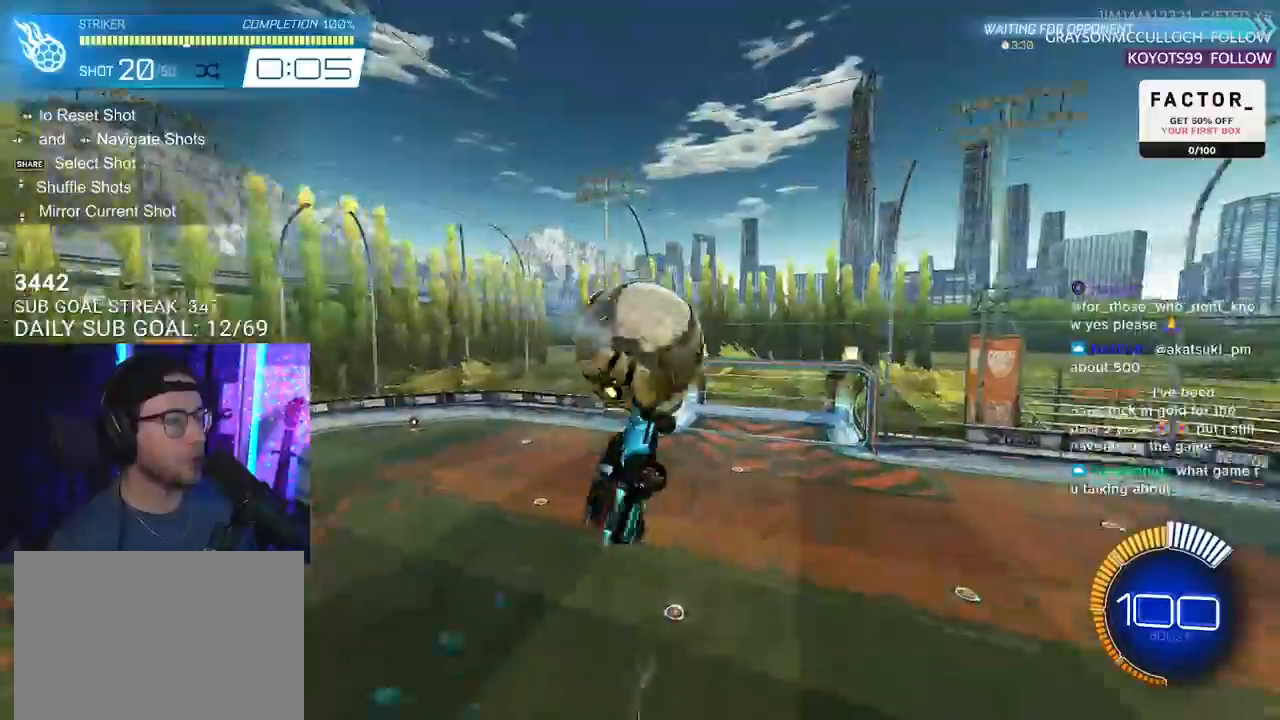
{"buttons": ["R2"], "left_stick": "center", "right_stick": "center", "events": [[117, "left_stick", "up"], [217, "L3", "up"], [317, "R1", "up"], [367, "left_stick", "center"]]}
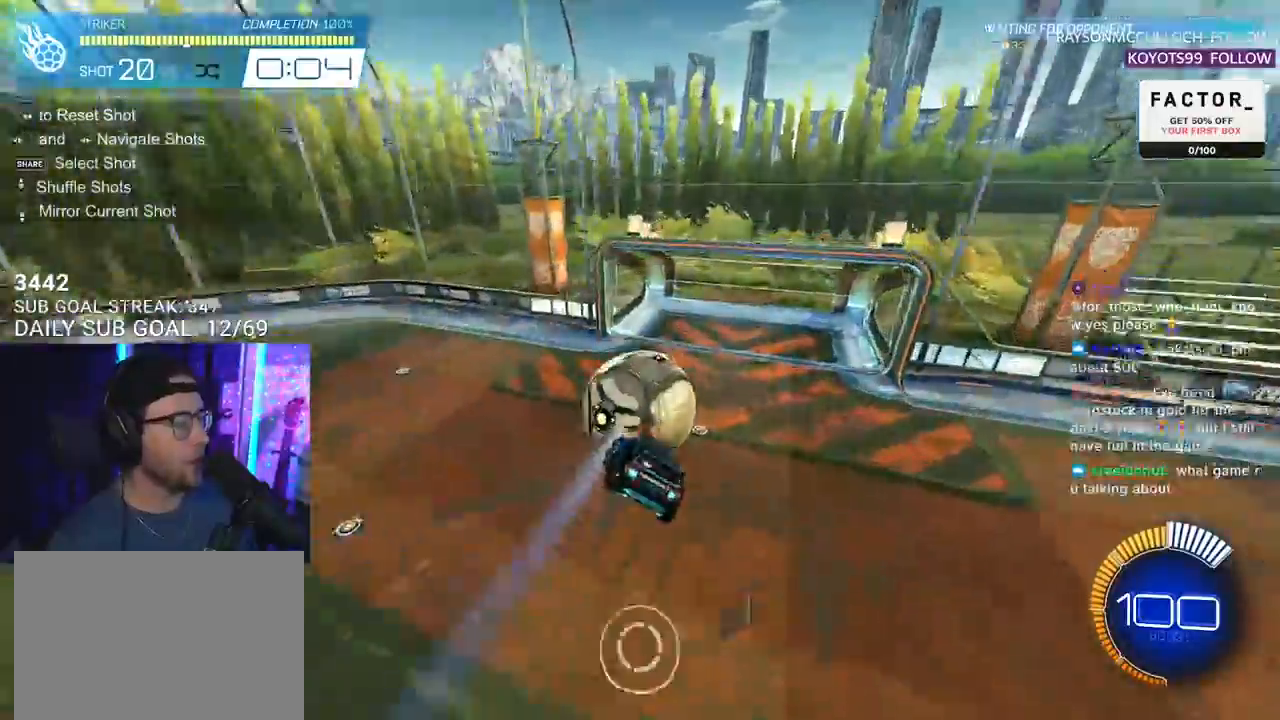
{"buttons": ["R2"], "left_stick": "down", "right_stick": "center", "events": [[500, "left_stick", "down"]]}
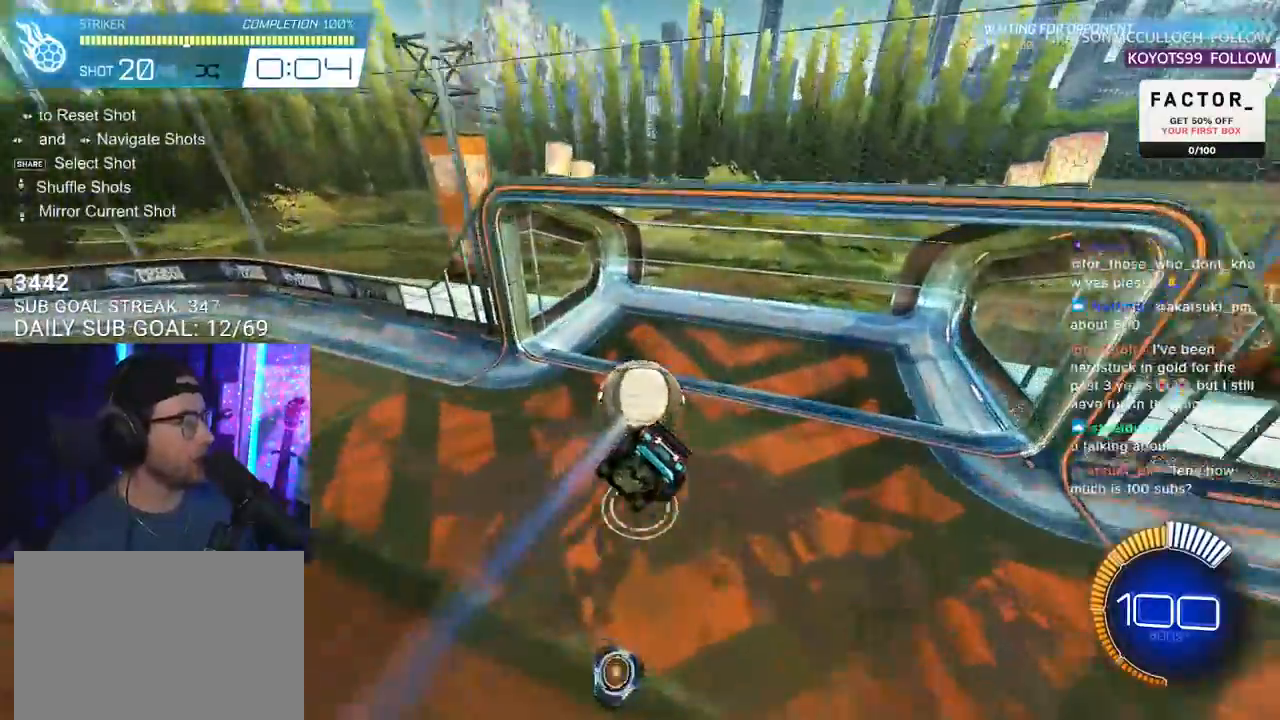
{"buttons": ["R2"], "left_stick": "center", "right_stick": "center", "events": [[33, "L2", "down"], [167, "left_stick", "center"], [200, "L2", "up"]]}
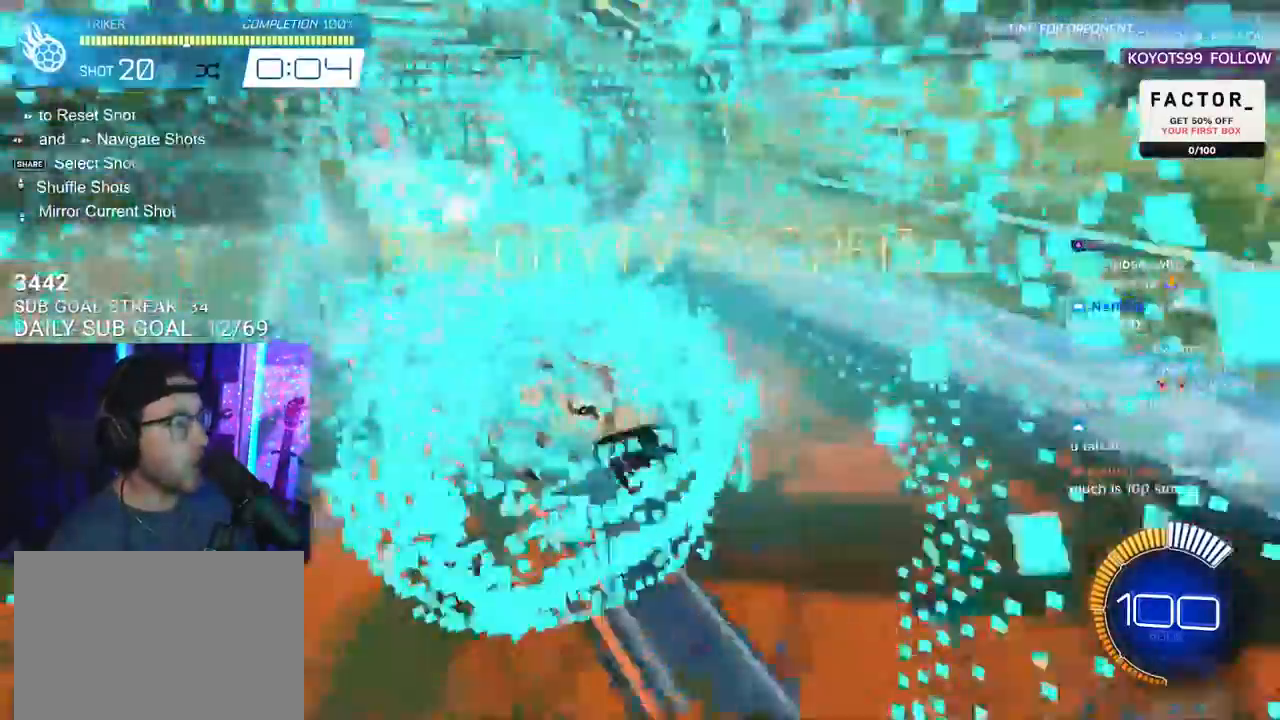
{"buttons": ["R2"], "left_stick": "right", "right_stick": "center", "events": [[100, "left_stick", "right"]]}
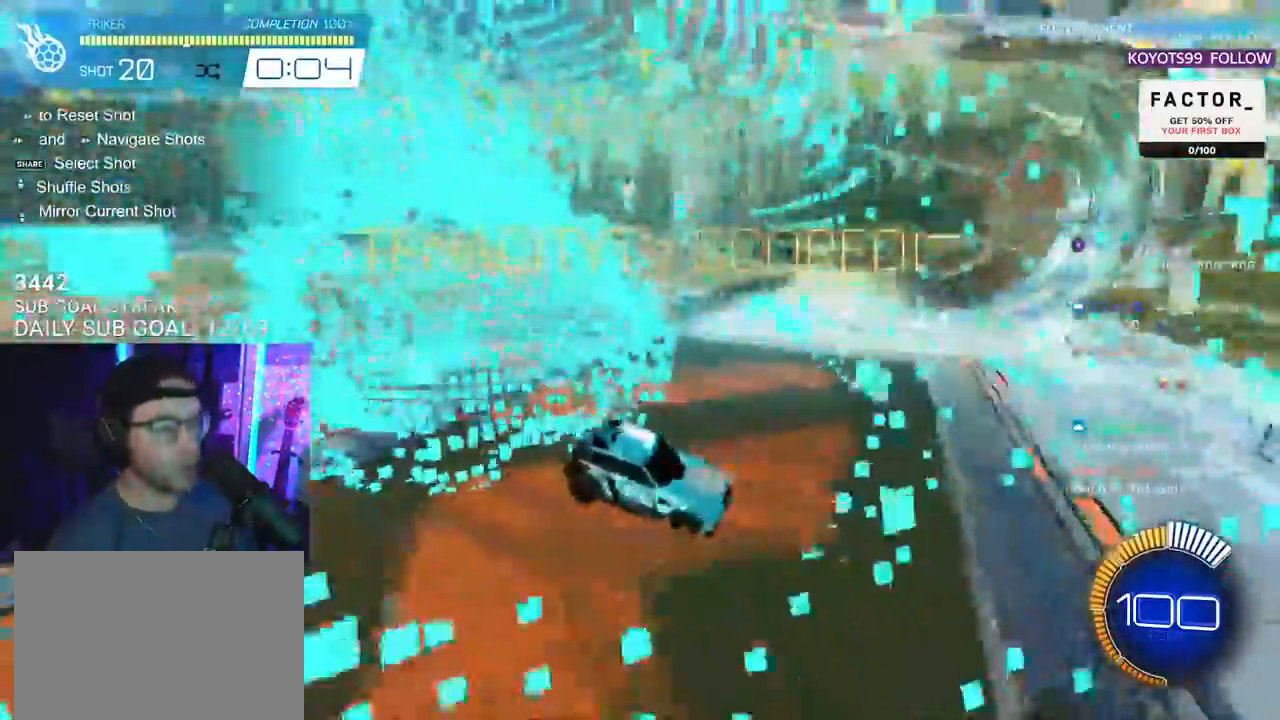
{"buttons": ["R1", "R2"], "left_stick": "right", "right_stick": "center", "events": [[67, "R1", "down"], [67, "left_stick", "center"], [383, "left_stick", "right"]]}
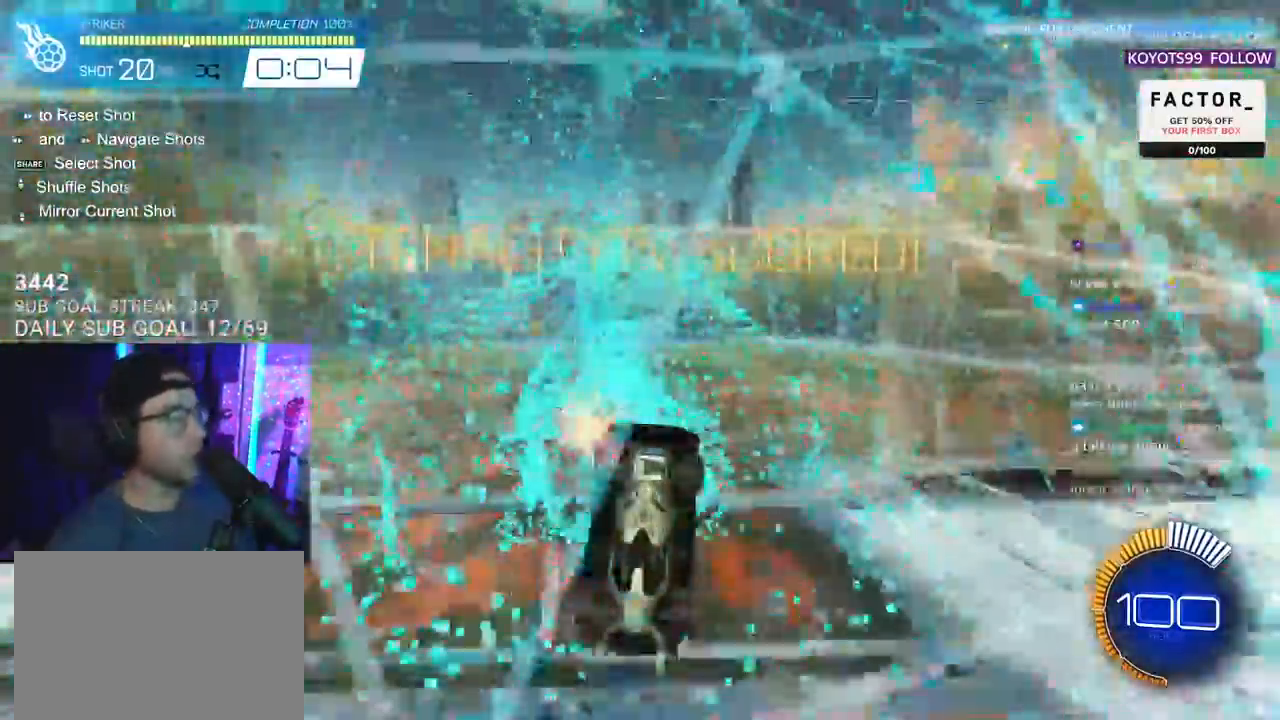
{"buttons": ["CROSS", "SQUARE", "L2", "R1", "R2"], "left_stick": "up-left", "right_stick": "center", "events": [[83, "left_stick", "up-right"], [167, "CROSS", "down"], [183, "left_stick", "up"], [267, "L2", "down"], [283, "left_stick", "up-left"], [300, "CROSS", "up"], [367, "CROSS", "down"], [467, "SQUARE", "down"]]}
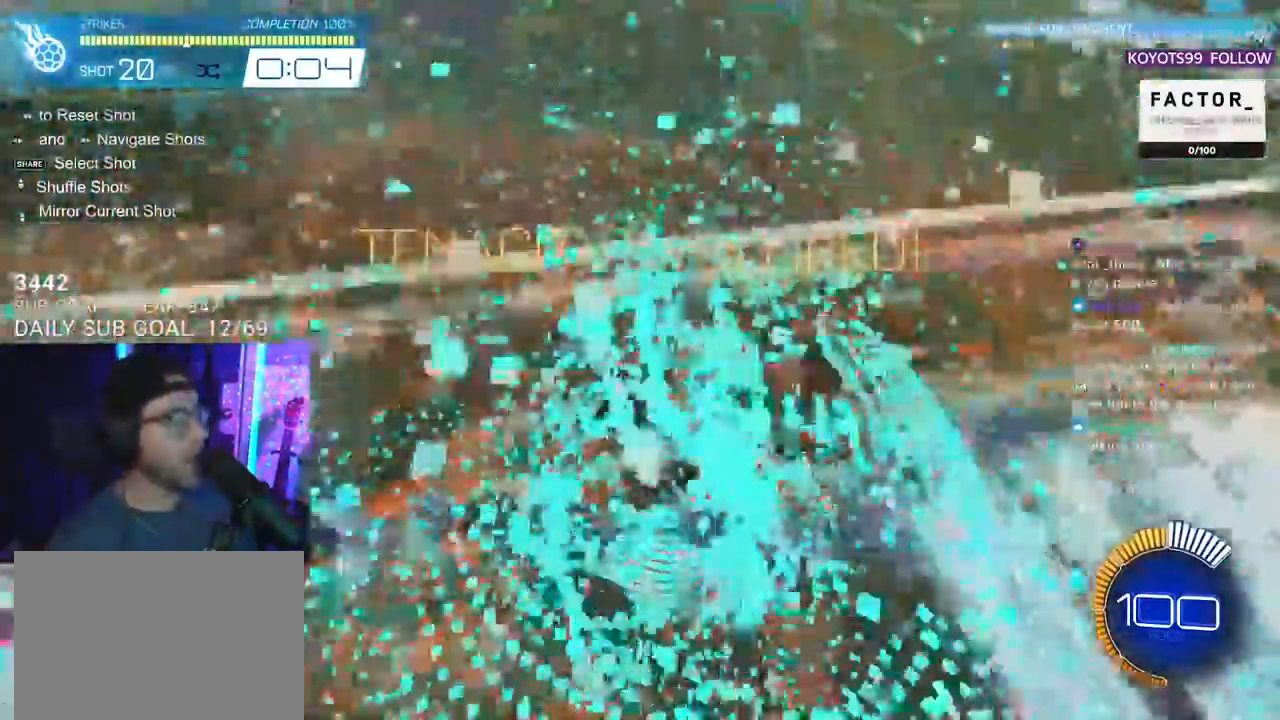
{"buttons": ["L2", "R2"], "left_stick": "left", "right_stick": "center", "events": [[117, "L2", "up"], [117, "left_stick", "center"], [150, "SQUARE", "up"], [183, "R1", "up"], [317, "CROSS", "up"], [450, "L2", "down"], [450, "left_stick", "left"]]}
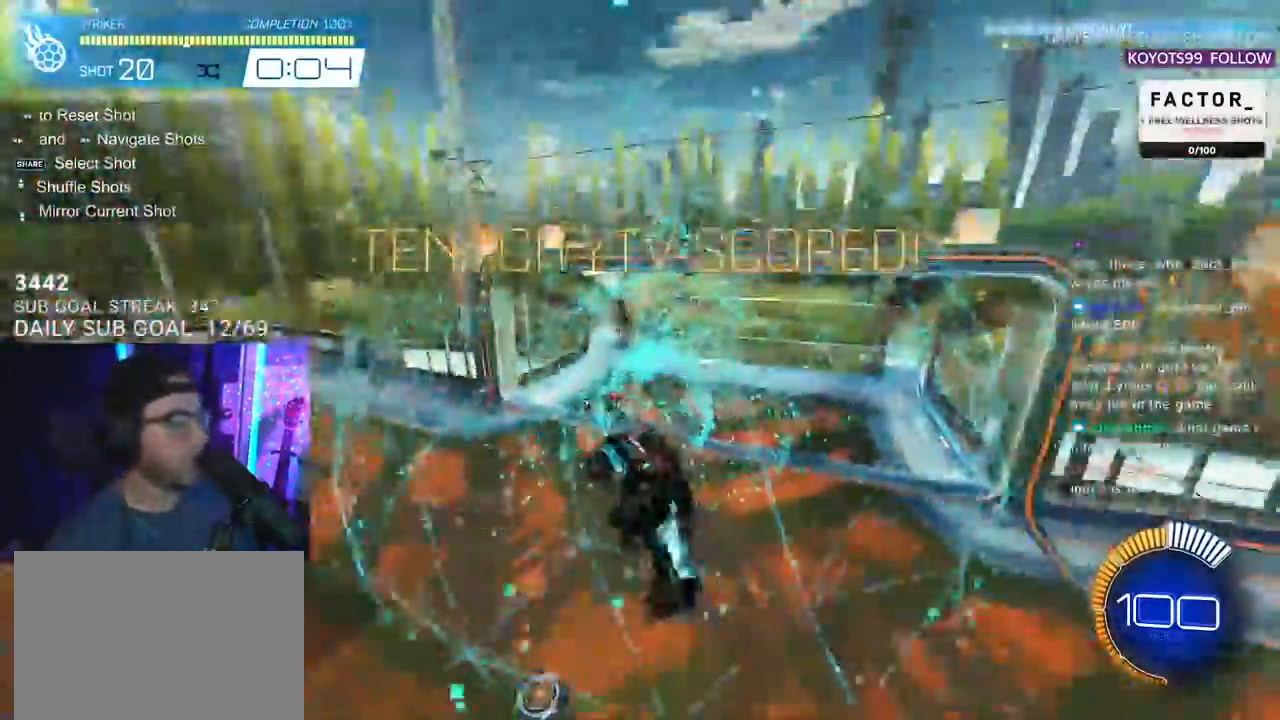
{"buttons": ["L2", "R2"], "left_stick": "left", "right_stick": "center", "events": [[83, "TRIANGLE", "down"], [200, "TRIANGLE", "up"]]}
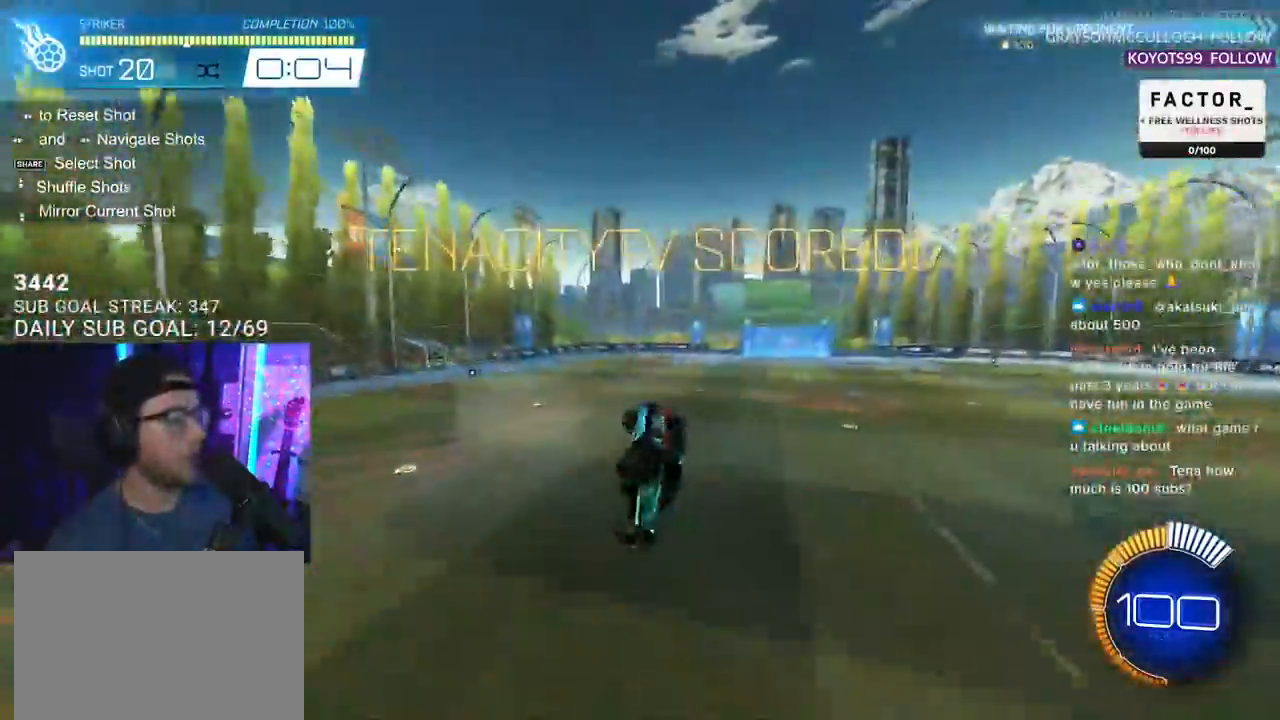
{"buttons": ["SQUARE", "R2"], "left_stick": "center", "right_stick": "center", "events": [[167, "left_stick", "down"], [217, "L2", "up"], [283, "SQUARE", "down"], [333, "left_stick", "center"]]}
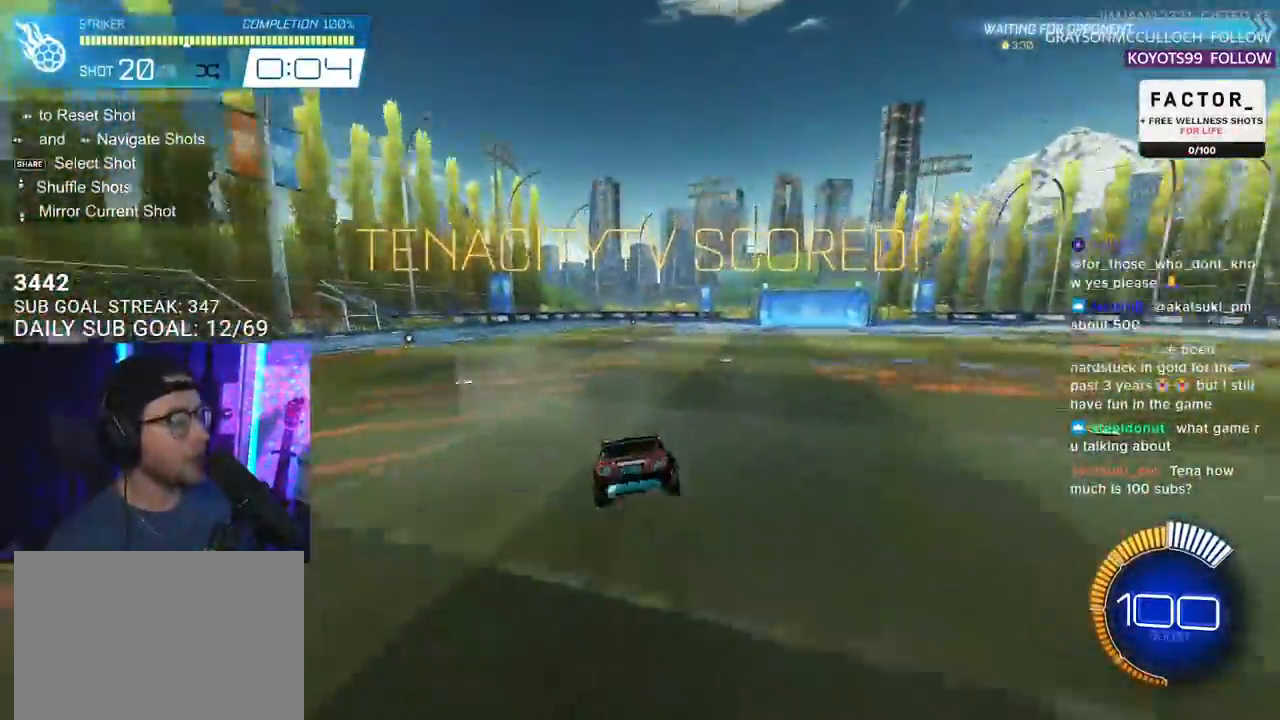
{"buttons": [], "left_stick": "center", "right_stick": "center", "events": [[150, "SQUARE", "up"], [200, "R2", "up"]]}
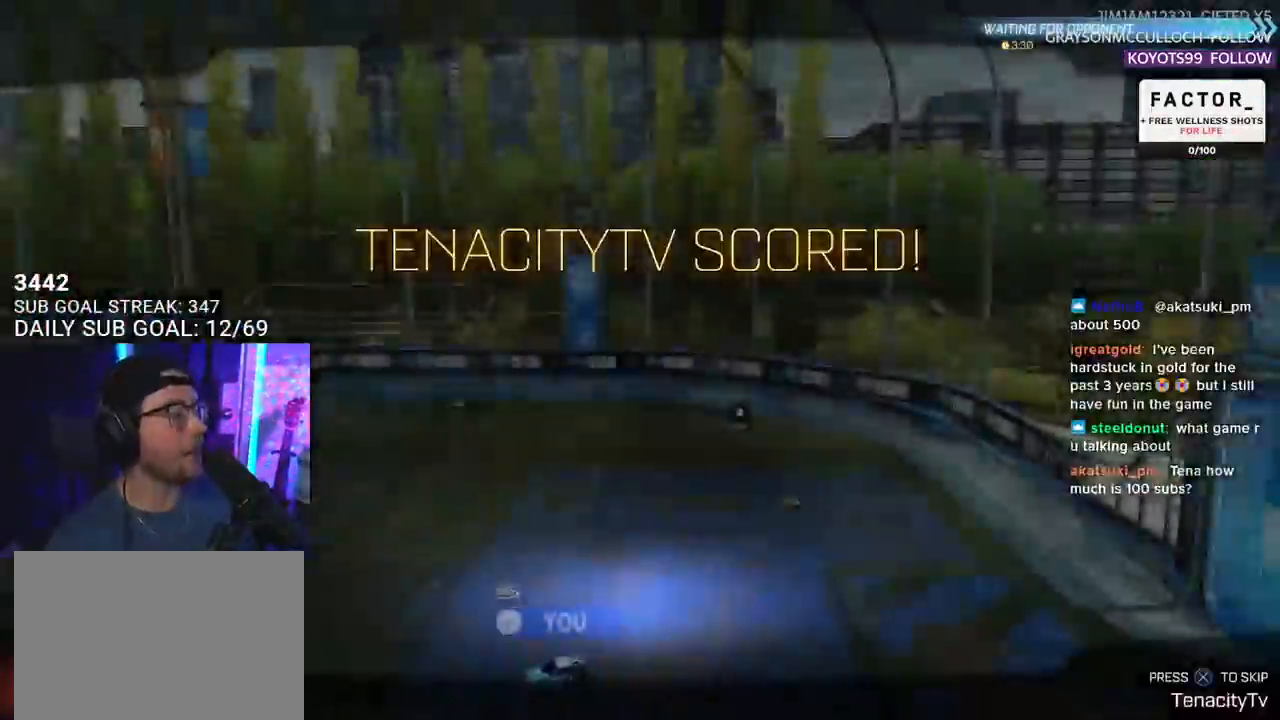
{"buttons": [], "left_stick": "center", "right_stick": "center", "events": [[250, "CROSS", "down"], [350, "CROSS", "up"]]}
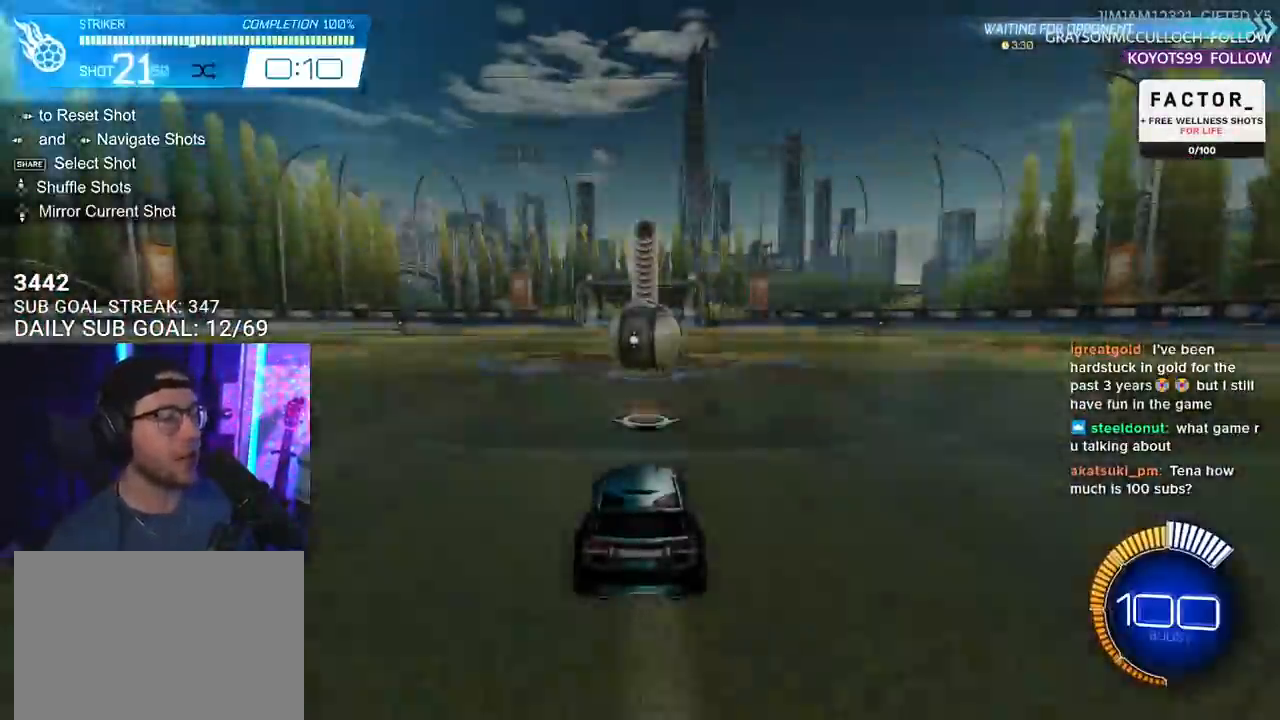
{"buttons": ["R1", "R2"], "left_stick": "center", "right_stick": "center", "events": [[233, "R2", "down"], [283, "R1", "down"]]}
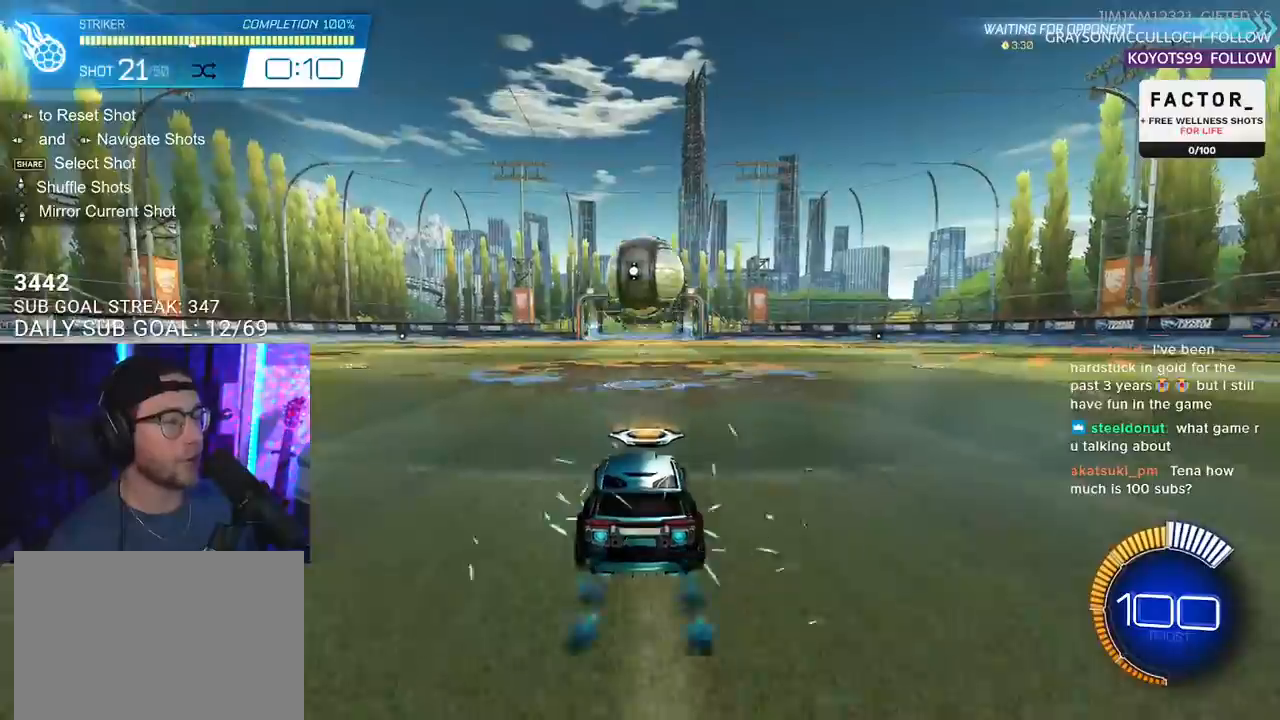
{"buttons": ["CROSS", "R2"], "left_stick": "down-left", "right_stick": "center", "events": [[100, "CROSS", "down"], [100, "left_stick", "down"], [250, "left_stick", "center"], [267, "CROSS", "up"], [400, "CROSS", "down"], [450, "left_stick", "down-left"], [467, "R1", "up"]]}